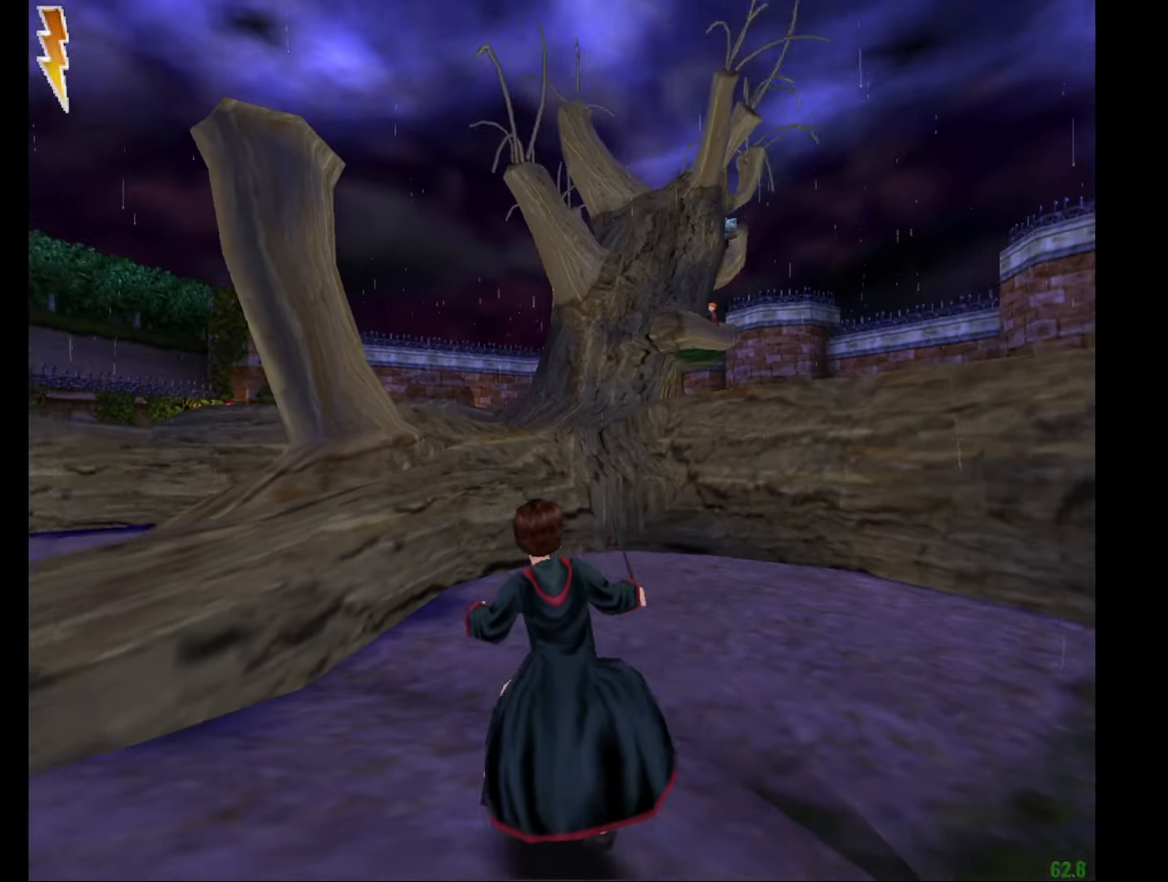
Gameplay with keyboard and mouse; each line is a JSON object with the keys and mouse buttons held at the frame after it. "events" lists presses ("down") and releases ("up") of "a", "c", "d", "down", "e", "escape", "f", "f1", "g", "left", "right", "s", "t", "tab", "up", "w", "mouse_left" and "mouse_right" between this image and that frame as [ms after this image, input, new state], when the widget could be followed in between. "mouse_left", "mouse_right" = the "left", "right" buttons of the "mouse" list. No other keys are recorded. Mouse movement is not recorded.
{"keys": ["a", "e", "w"], "mouse": ["right"], "events": [[201, "mouse_left", "down"], [251, "e", "down"], [251, "w", "down"], [301, "mouse_left", "up"], [401, "mouse_left", "down"], [484, "mouse_left", "up"]]}
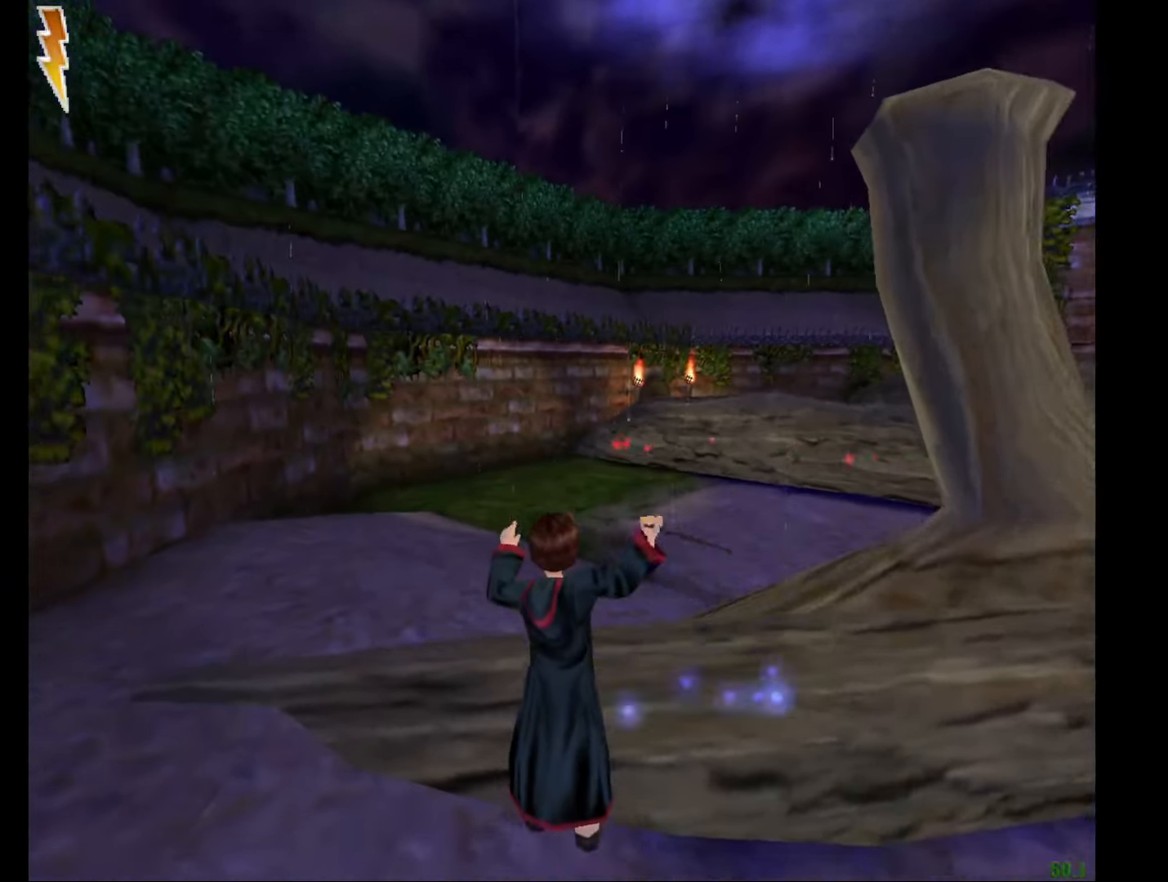
{"keys": ["e", "w"], "mouse": ["right"], "events": [[33, "mouse_left", "down"], [133, "mouse_left", "up"], [167, "a", "up"], [217, "mouse_left", "down"], [317, "mouse_left", "up"], [367, "mouse_left", "down"], [467, "mouse_left", "up"]]}
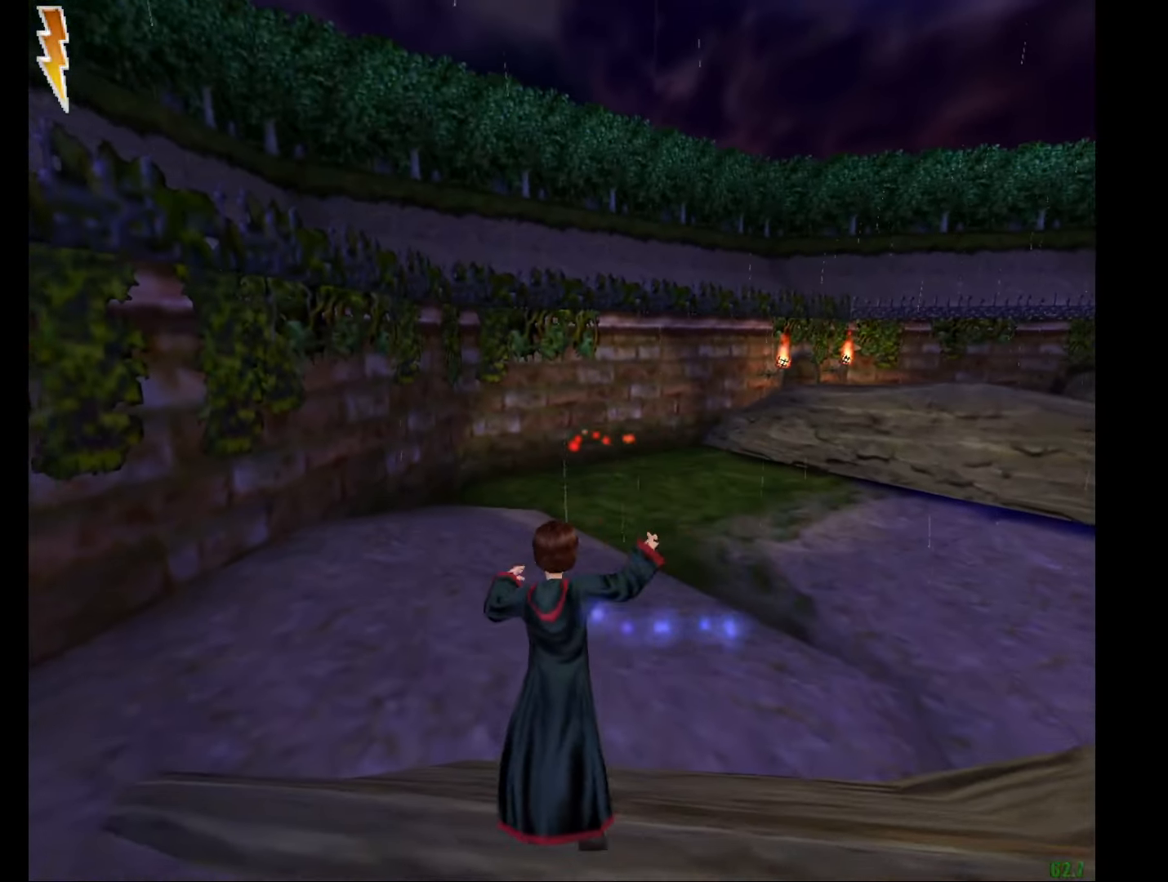
{"keys": ["e", "w"], "mouse": ["right"], "events": [[50, "mouse_left", "down"], [100, "mouse_left", "up"], [184, "mouse_left", "down"], [284, "mouse_left", "up"], [384, "mouse_left", "down"], [417, "mouse_left", "up"]]}
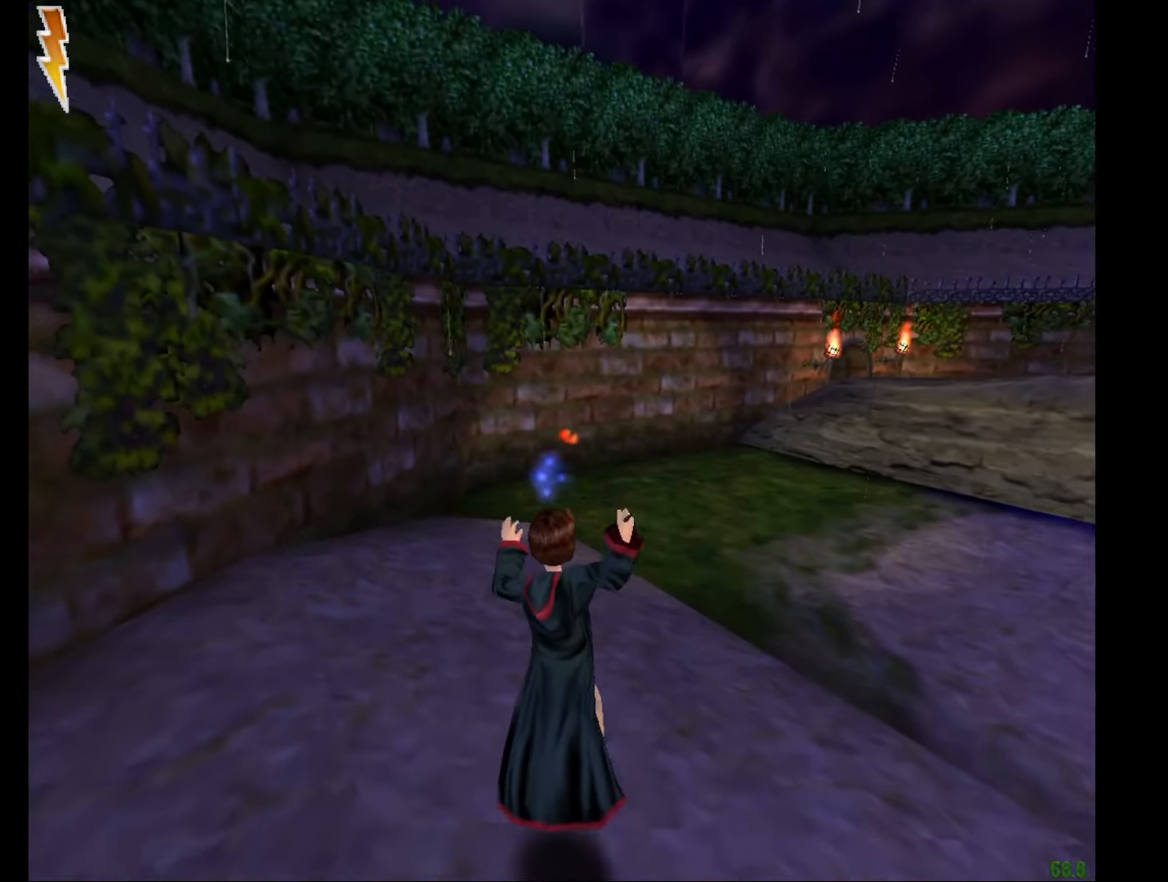
{"keys": ["e", "w"], "mouse": ["right"], "events": [[17, "mouse_left", "down"], [117, "mouse_left", "up"], [117, "mouse_right", "up"], [350, "mouse_right", "down"]]}
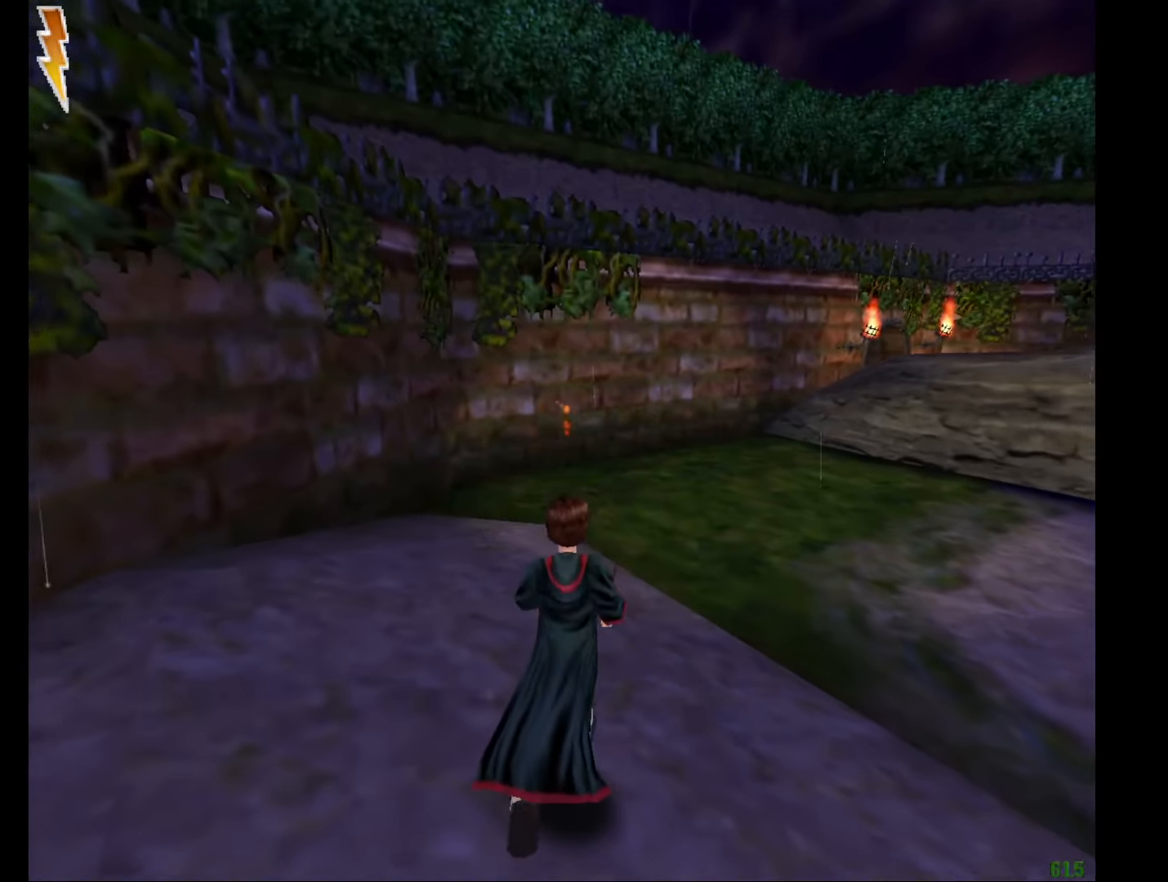
{"keys": ["e", "w"], "mouse": ["right"], "events": [[150, "mouse_right", "up"], [433, "mouse_right", "down"]]}
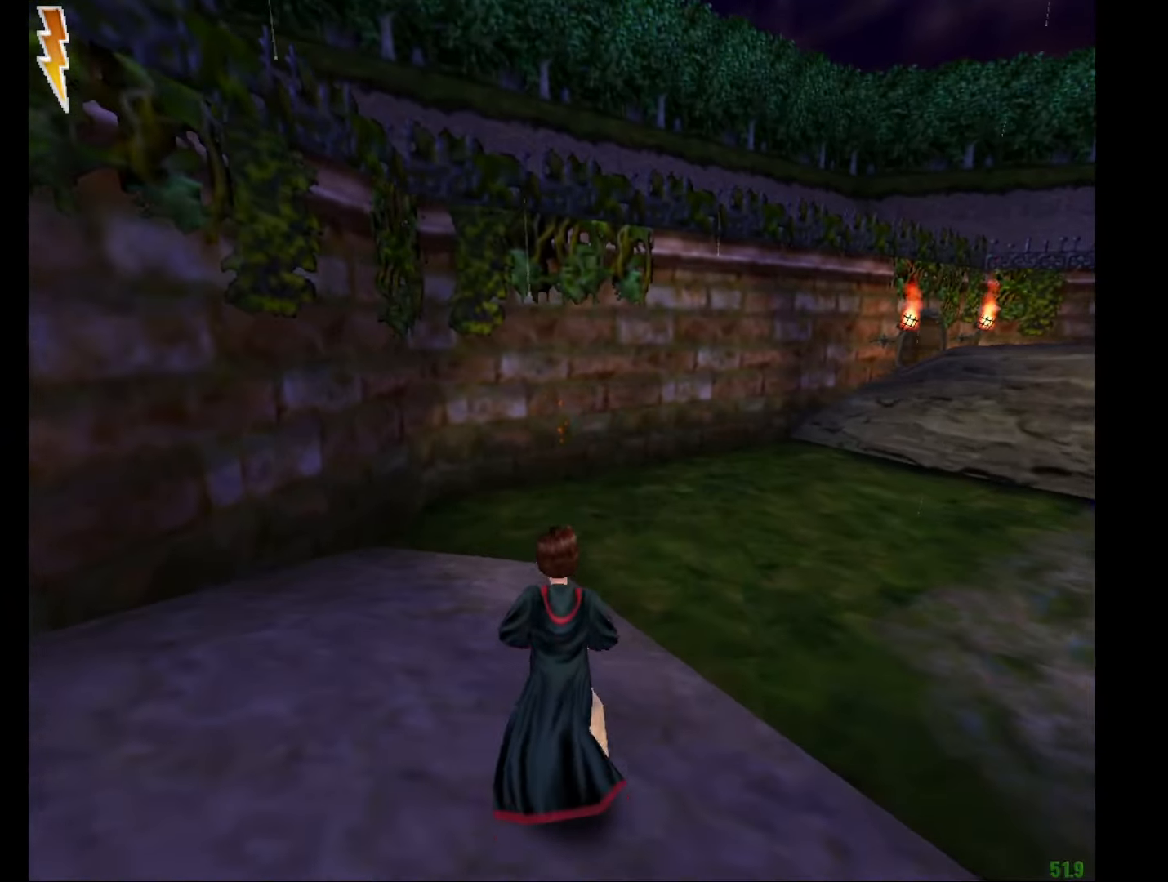
{"keys": ["e", "w"], "mouse": ["right"], "events": []}
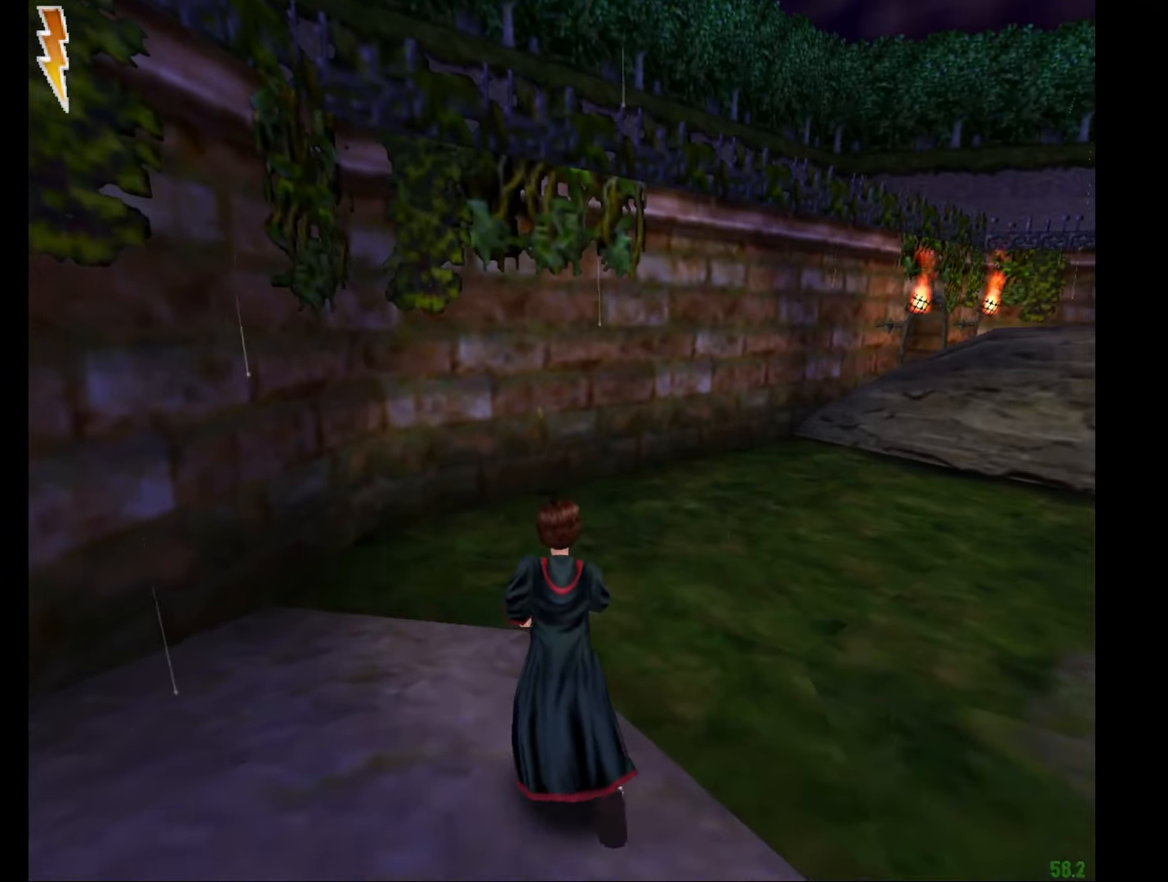
{"keys": ["e", "w"], "mouse": ["right"], "events": []}
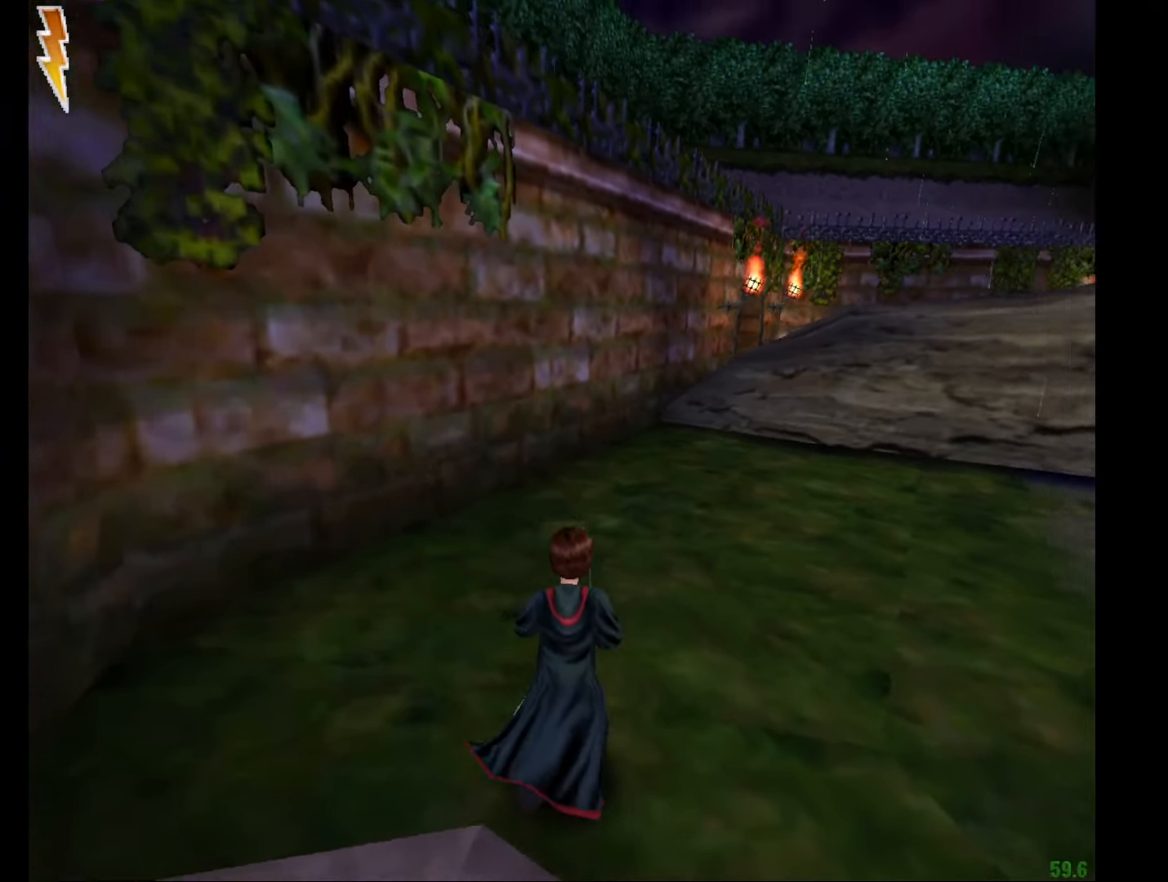
{"keys": ["e", "w"], "mouse": ["right"], "events": []}
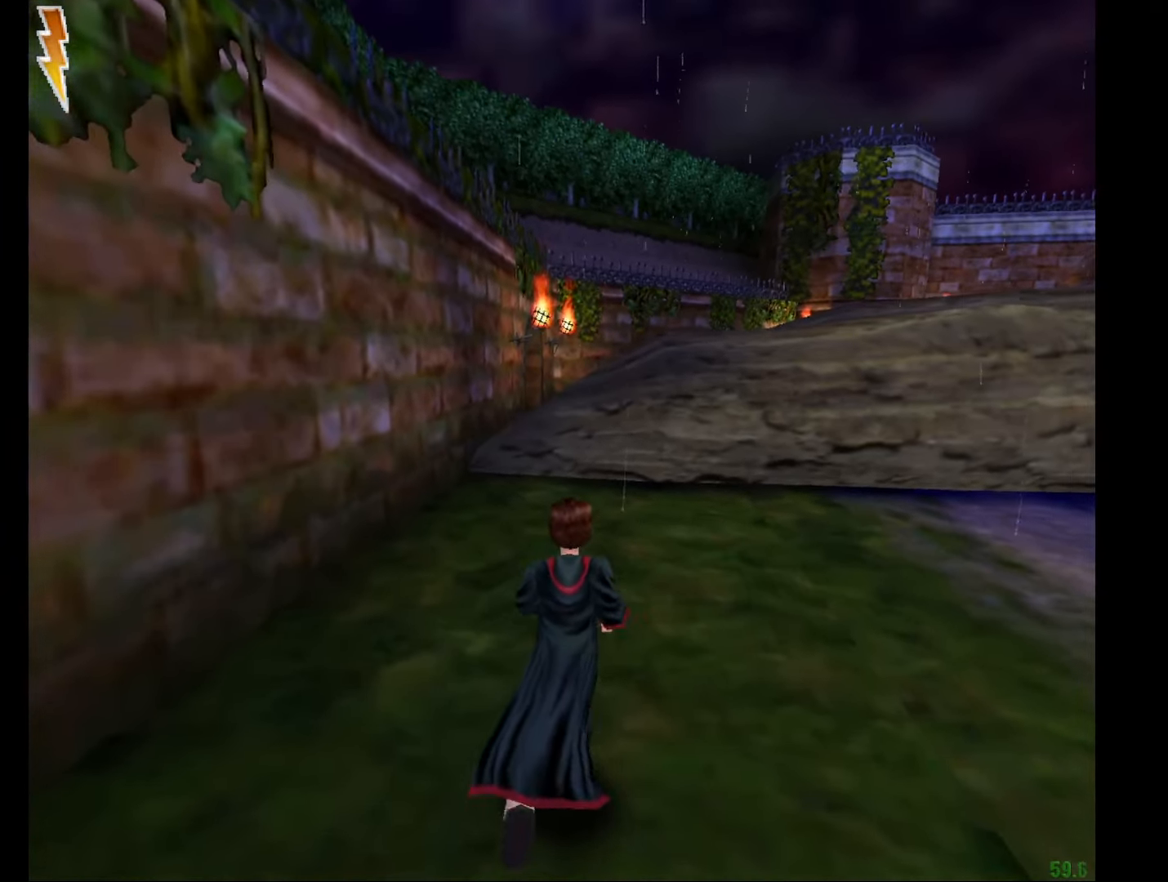
{"keys": ["e", "w"], "mouse": [], "events": [[150, "mouse_right", "up"]]}
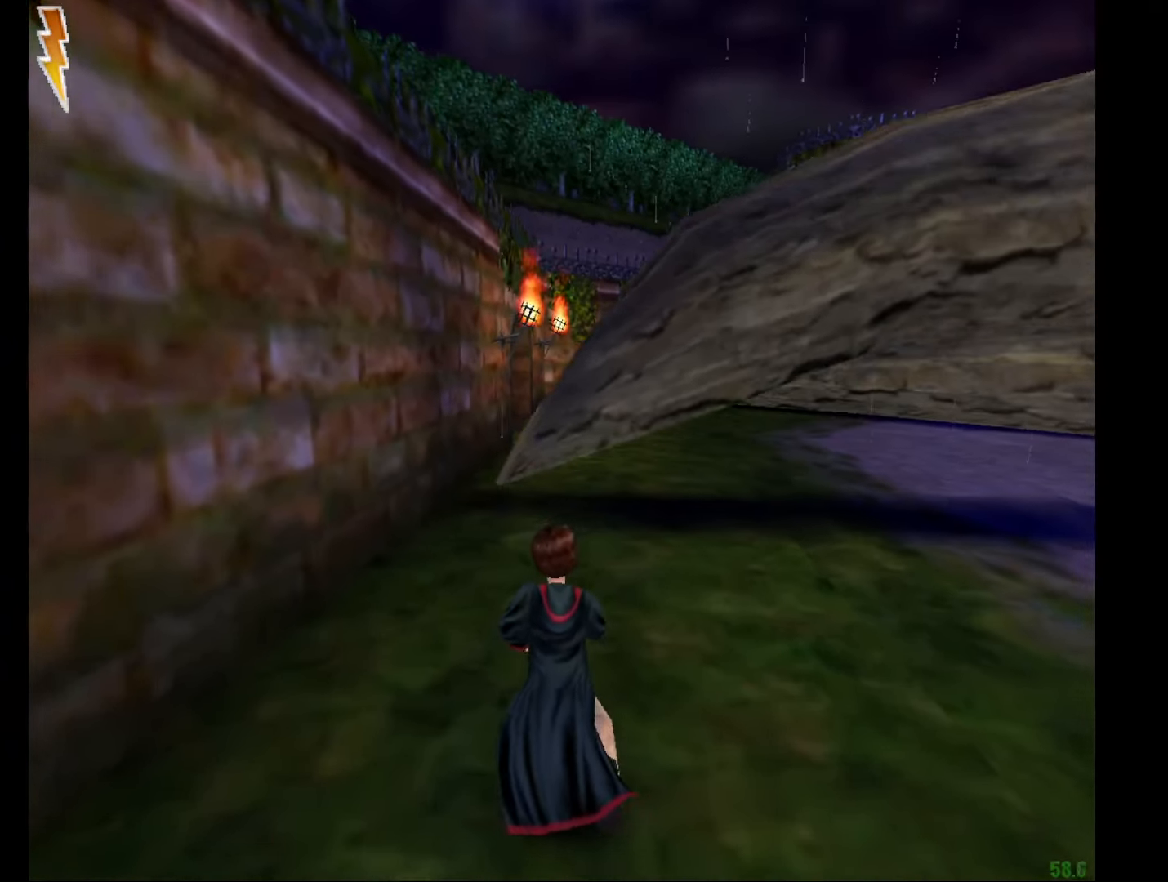
{"keys": ["e", "w"], "mouse": [], "events": []}
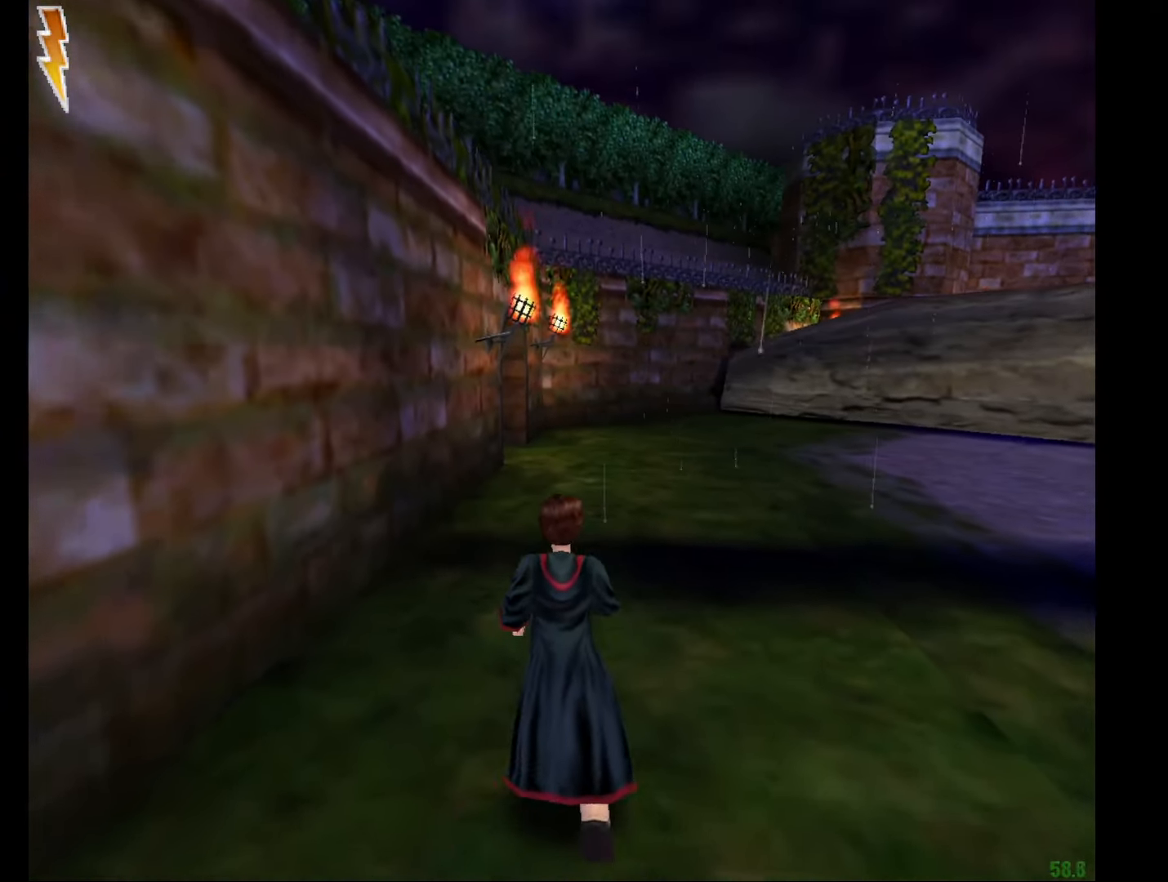
{"keys": ["e", "w"], "mouse": ["right"], "events": [[317, "mouse_right", "down"], [367, "mouse_left", "down"], [451, "mouse_left", "up"]]}
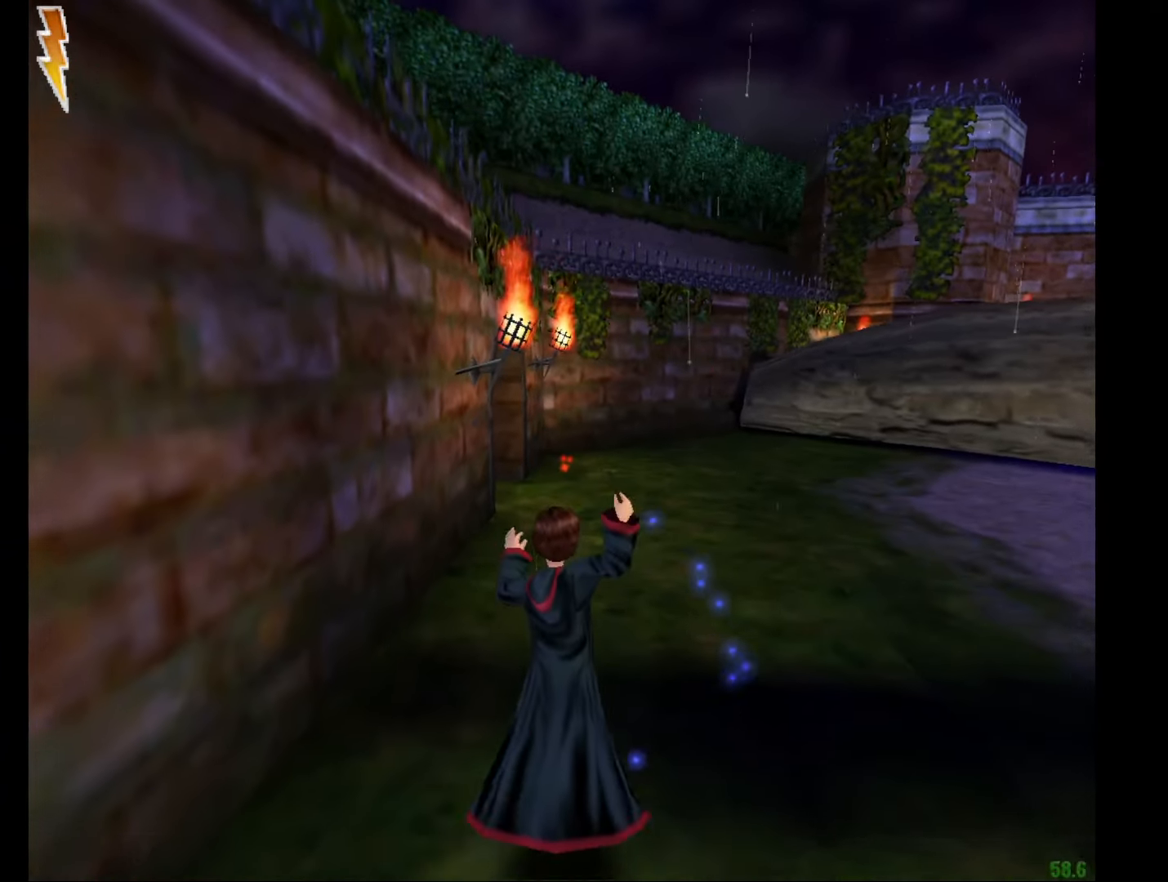
{"keys": ["e", "w"], "mouse": ["right"], "events": [[50, "mouse_left", "down"], [150, "mouse_left", "up"], [233, "mouse_left", "down"], [283, "mouse_left", "up"], [383, "mouse_left", "down"], [467, "mouse_left", "up"]]}
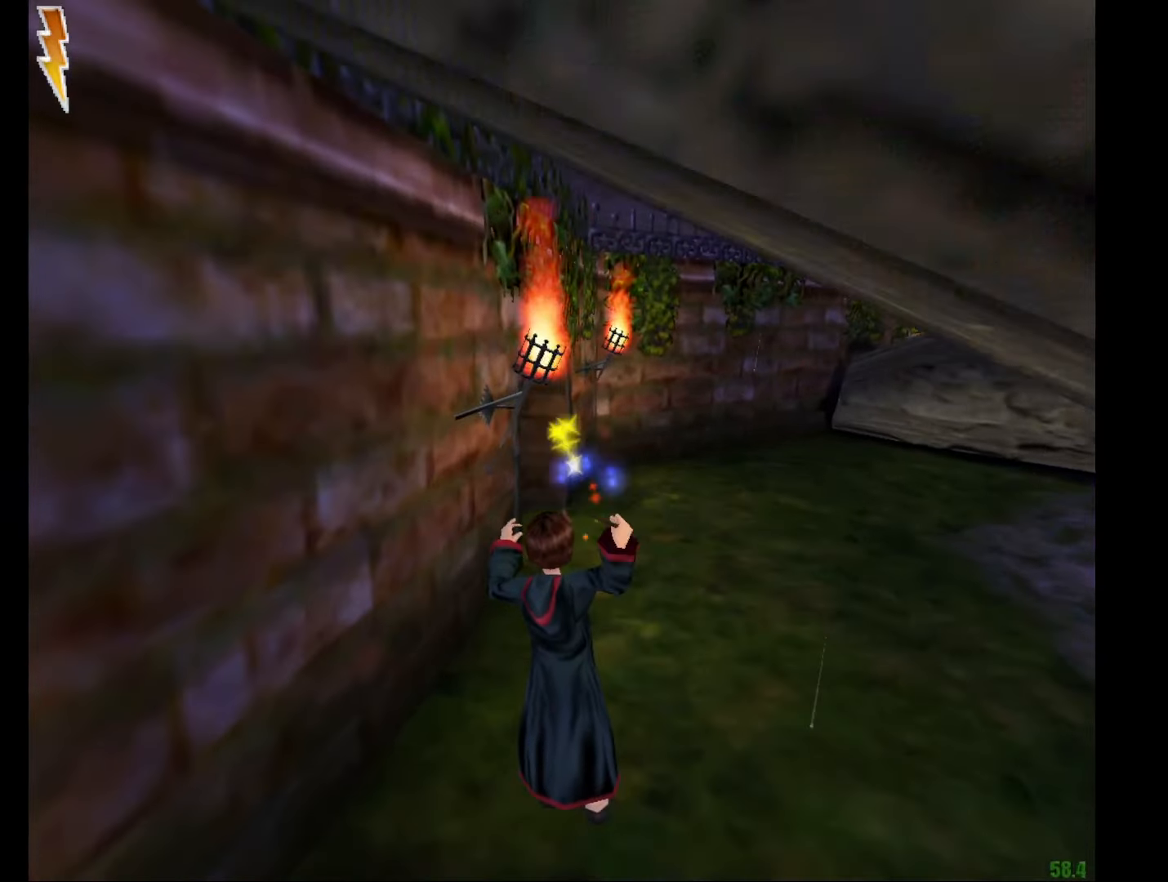
{"keys": ["e", "f", "w"], "mouse": ["right"], "events": [[17, "mouse_right", "up"], [334, "mouse_right", "down"], [401, "f", "down"]]}
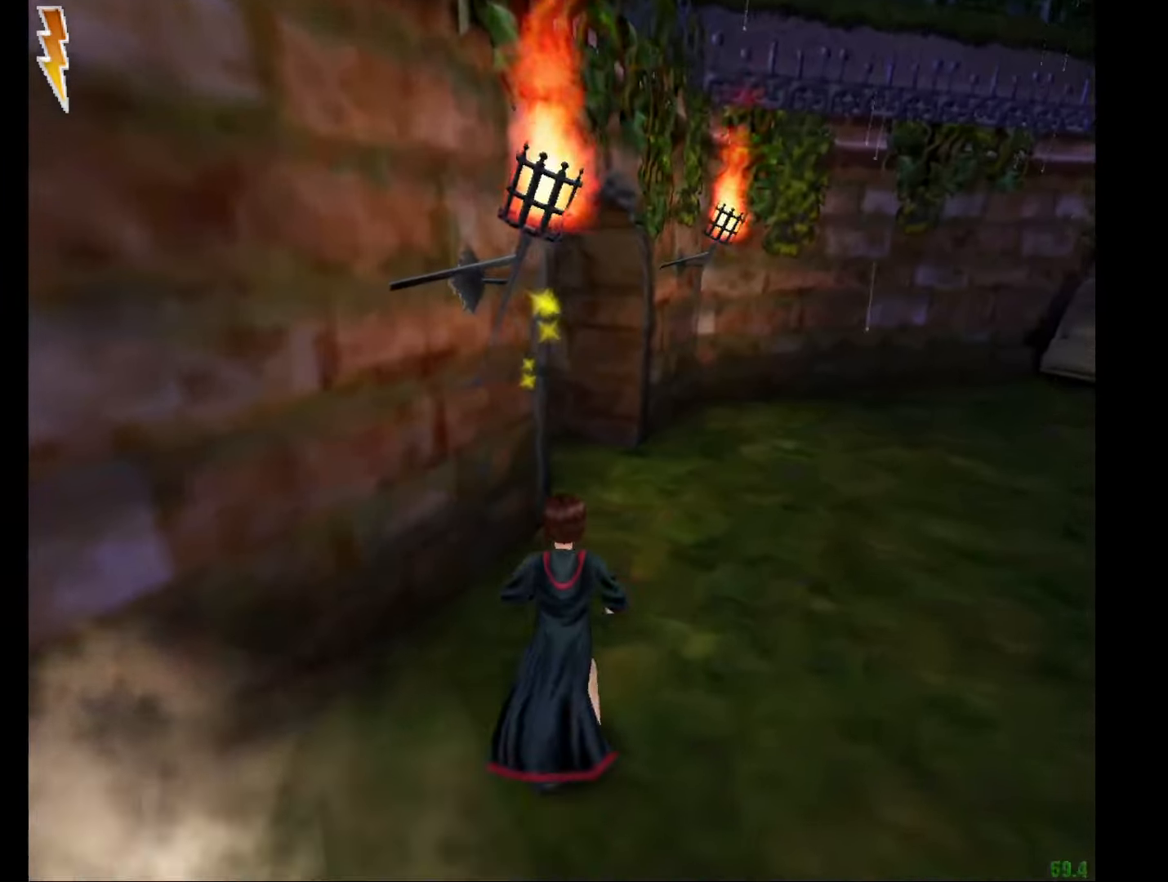
{"keys": ["e", "f", "w"], "mouse": ["right"], "events": []}
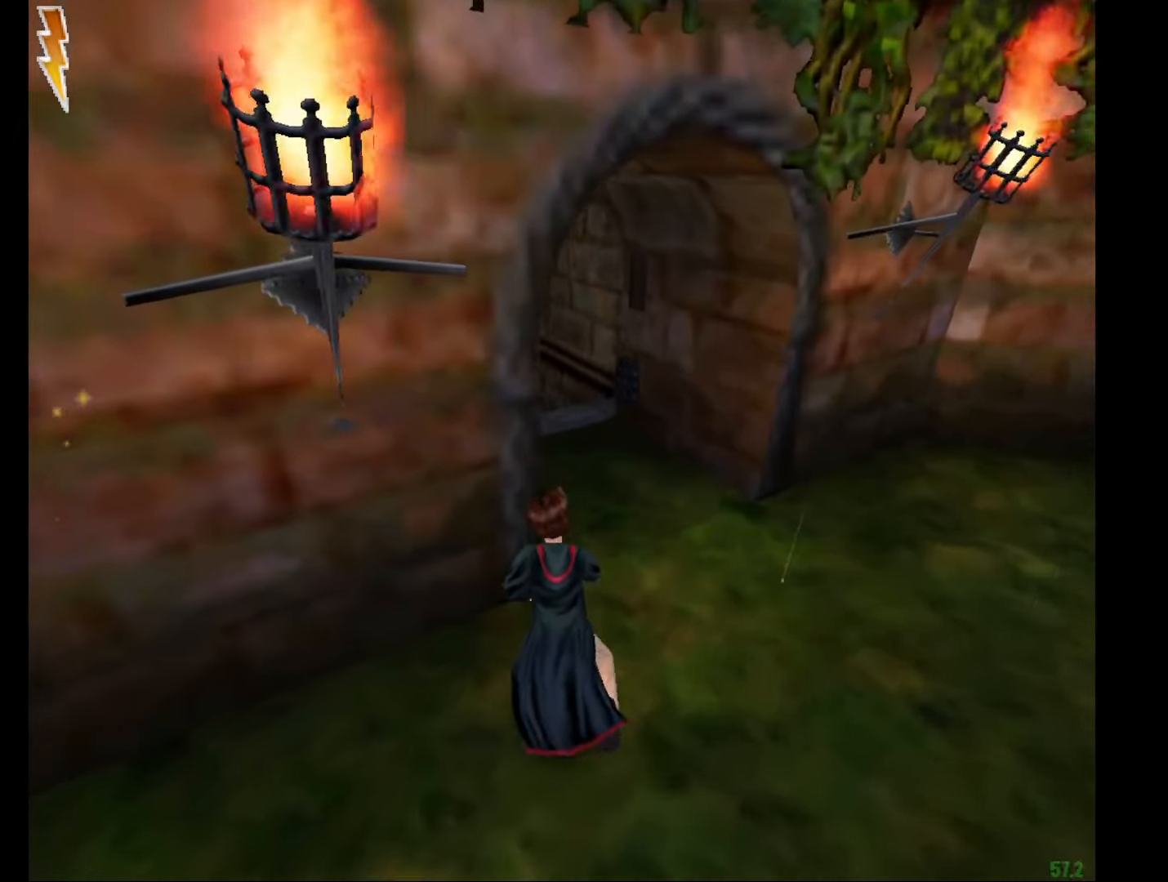
{"keys": ["e", "w"], "mouse": ["right"], "events": [[234, "f", "up"]]}
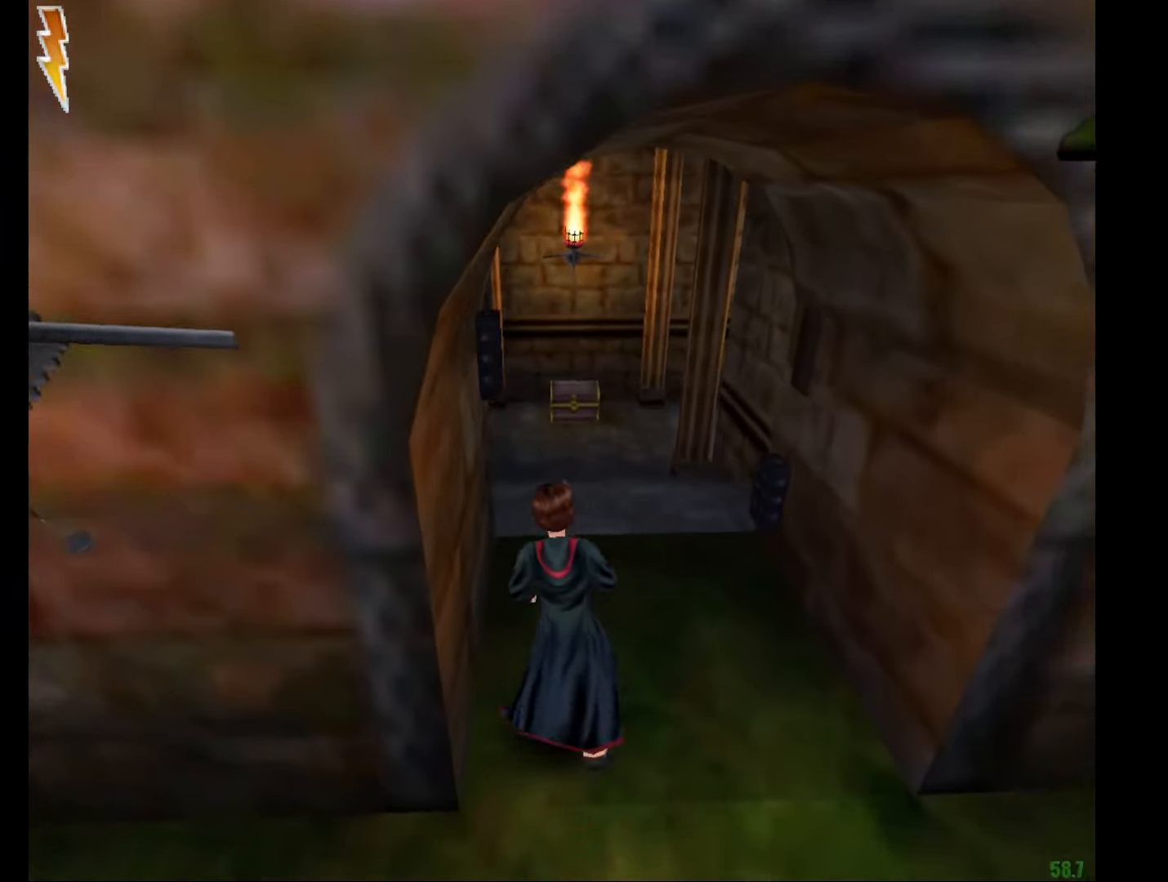
{"keys": ["e", "w"], "mouse": ["right"], "events": []}
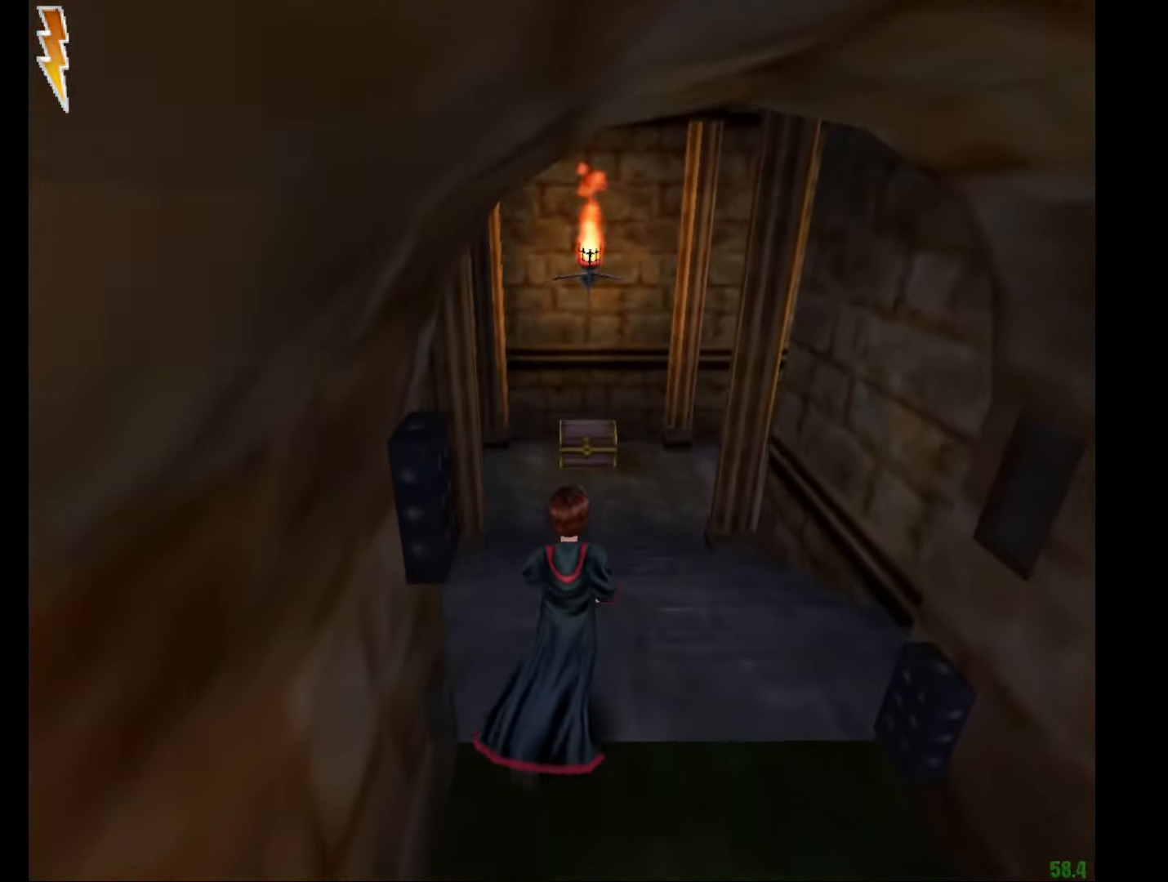
{"keys": ["f", "g"], "mouse": [], "events": [[268, "e", "up"], [268, "f", "down"], [268, "g", "down"], [268, "mouse_right", "up"], [268, "w", "up"]]}
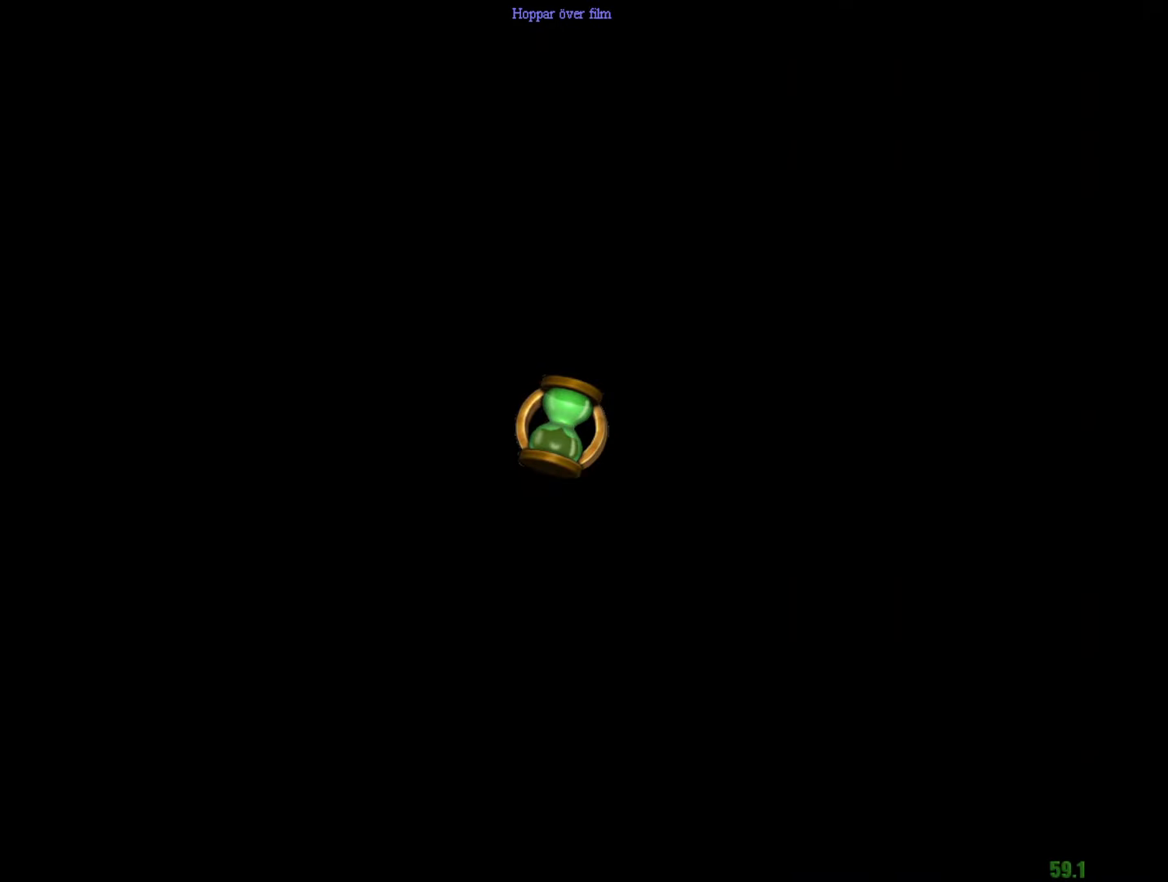
{"keys": ["e", "w"], "mouse": [], "events": [[234, "e", "down"], [234, "g", "up"], [234, "w", "down"], [284, "f", "up"]]}
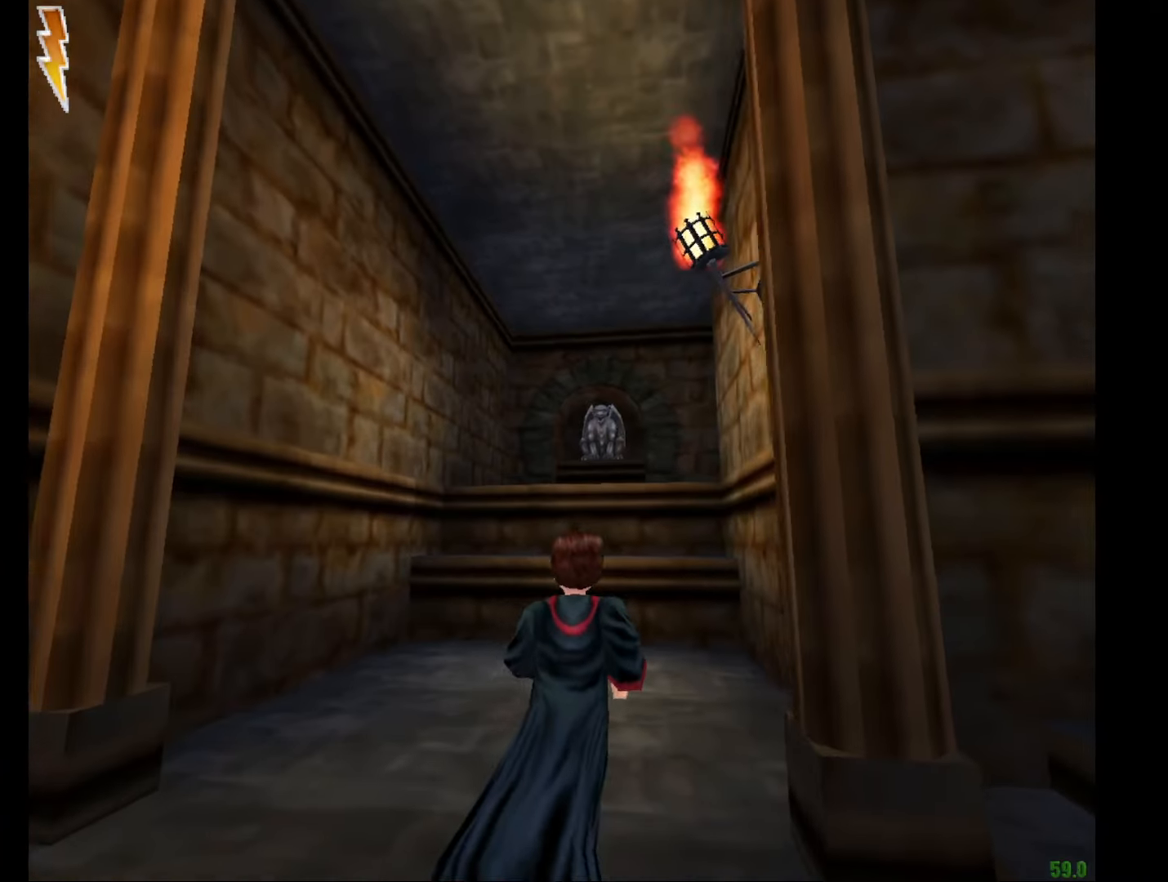
{"keys": ["e", "w"], "mouse": [], "events": [[200, "mouse_left", "down"], [300, "mouse_left", "up"], [350, "mouse_left", "down"], [483, "mouse_left", "up"]]}
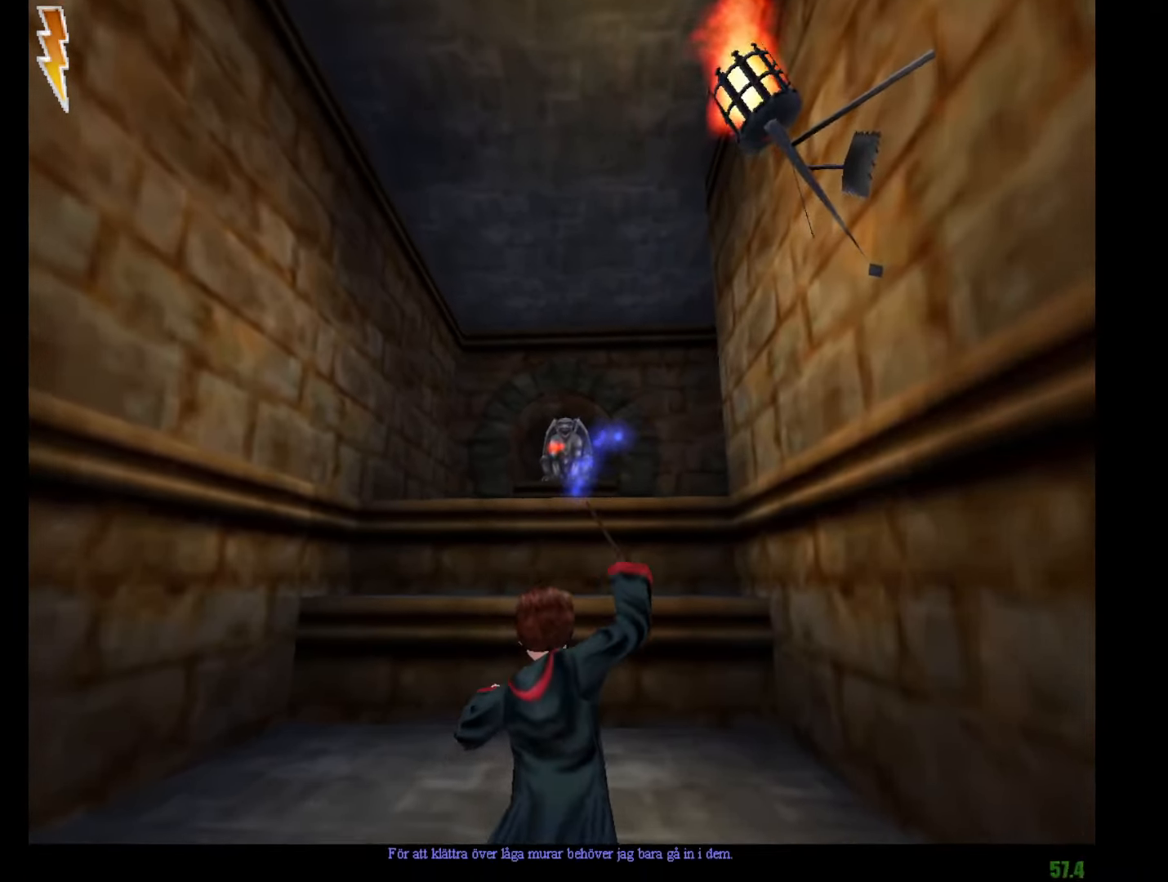
{"keys": ["e", "w"], "mouse": [], "events": [[34, "mouse_left", "down"], [134, "mouse_left", "up"], [167, "mouse_left", "down"], [217, "a", "down"], [267, "mouse_left", "up"], [317, "a", "up"], [367, "mouse_left", "down"], [417, "mouse_left", "up"]]}
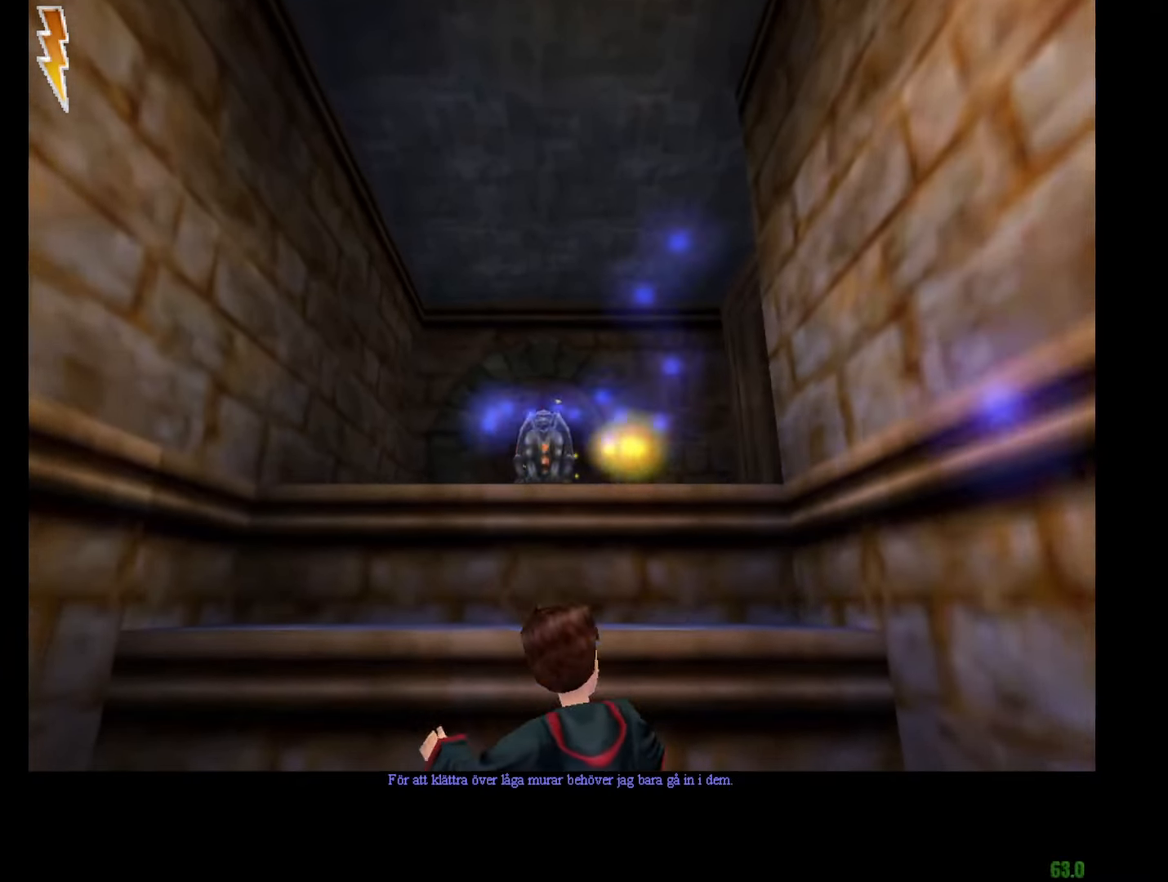
{"keys": [], "mouse": [], "events": [[433, "e", "up"], [433, "w", "up"]]}
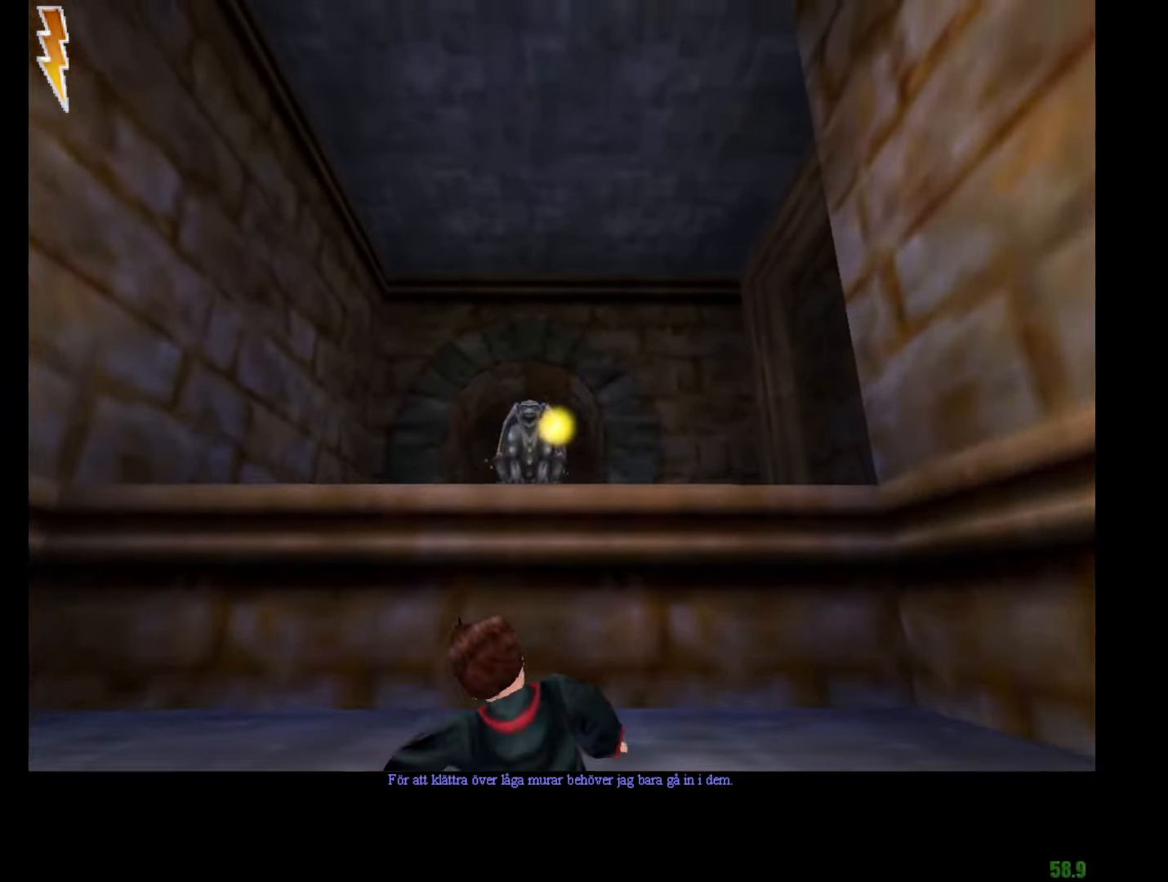
{"keys": [], "mouse": [], "events": [[67, "escape", "down"], [67, "f1", "down"], [117, "escape", "up"], [150, "f1", "up"], [200, "mouse_left", "down"], [300, "mouse_left", "up"]]}
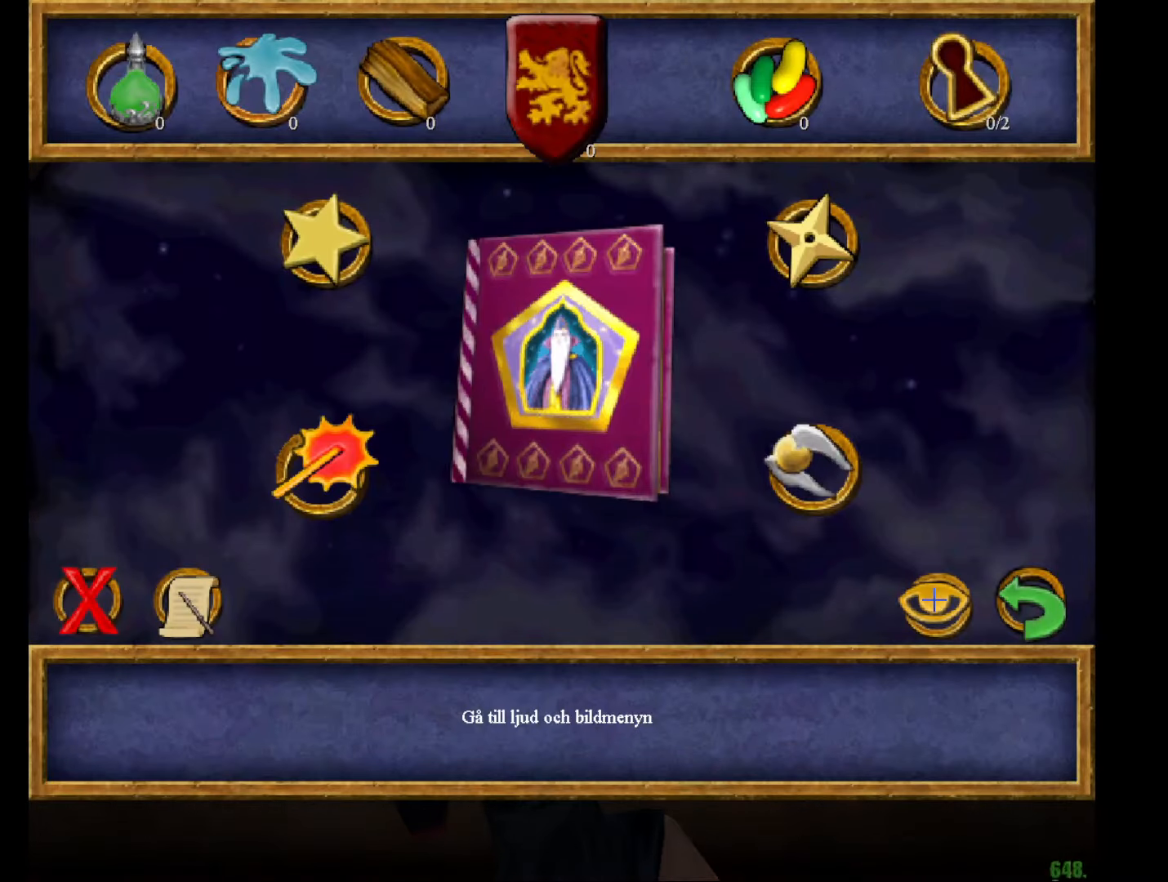
{"keys": [], "mouse": [], "events": [[33, "left", "down"], [83, "down", "down"], [133, "down", "up"], [133, "left", "up"], [183, "right", "down"], [267, "down", "down"], [267, "left", "down"], [267, "right", "up"], [317, "down", "up"], [317, "left", "up"], [367, "right", "down"], [450, "left", "down"], [450, "right", "up"], [500, "left", "up"]]}
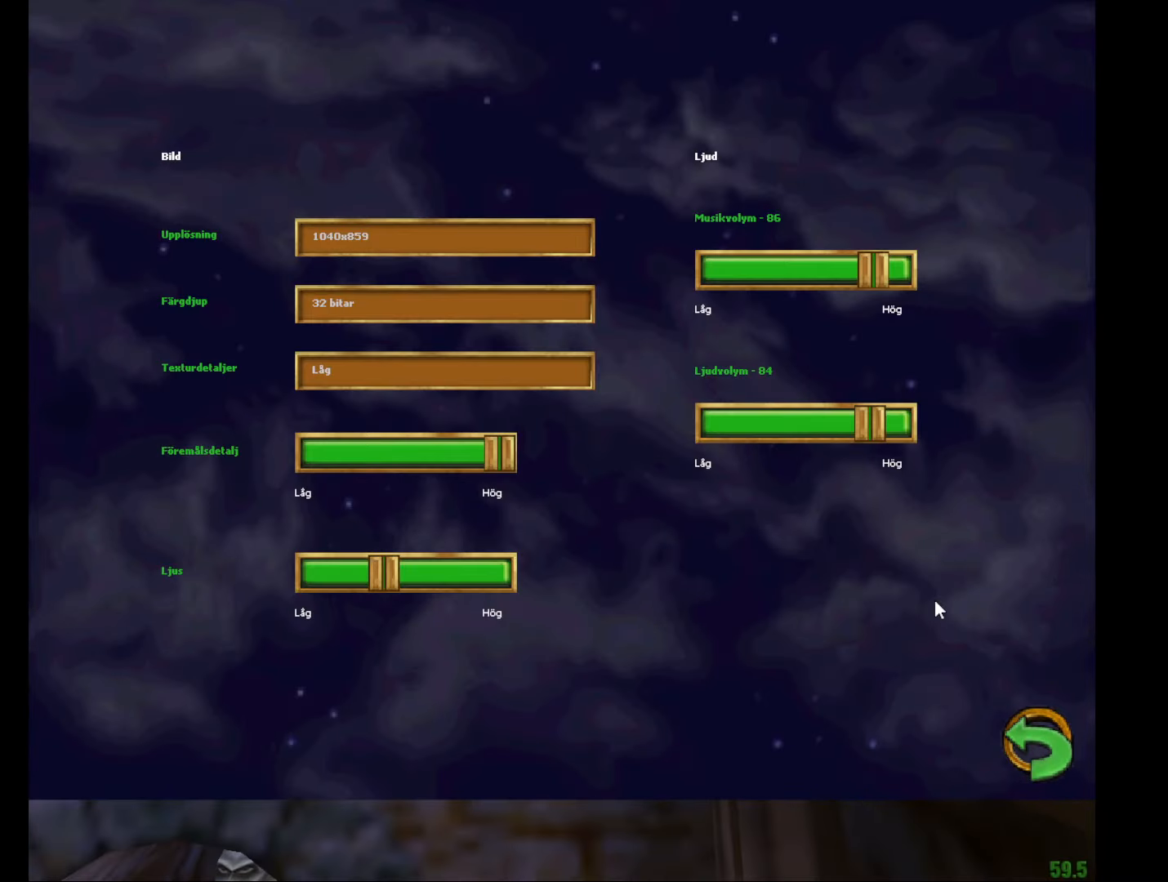
{"keys": [], "mouse": [], "events": [[50, "right", "down"], [100, "left", "down"], [100, "right", "up"], [200, "left", "up"], [200, "right", "down"], [284, "left", "down"], [284, "right", "up"], [334, "left", "up"], [384, "right", "down"], [417, "left", "down"], [417, "right", "up"], [467, "left", "up"]]}
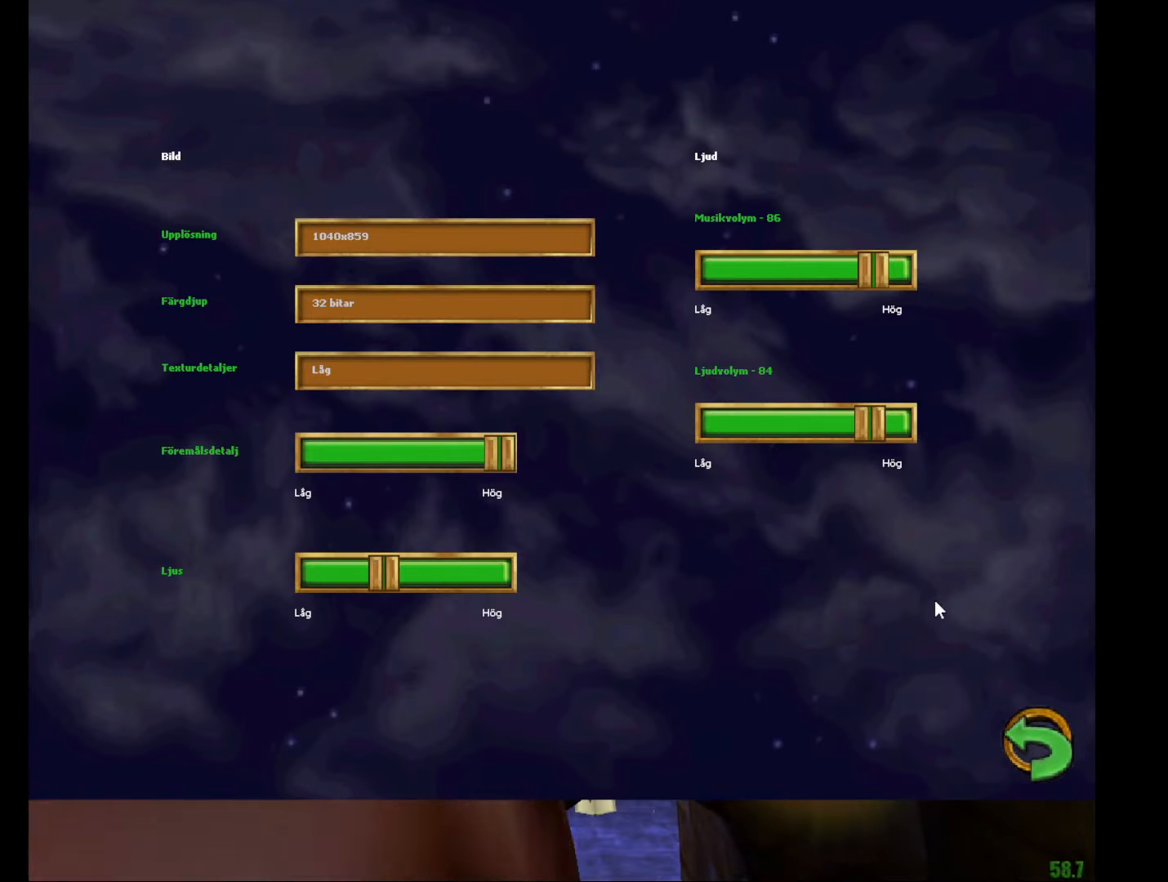
{"keys": [], "mouse": [], "events": [[66, "right", "down"], [116, "left", "down"], [116, "right", "up"], [150, "left", "up"], [200, "right", "down"], [250, "left", "down"], [250, "right", "up"], [300, "left", "up"]]}
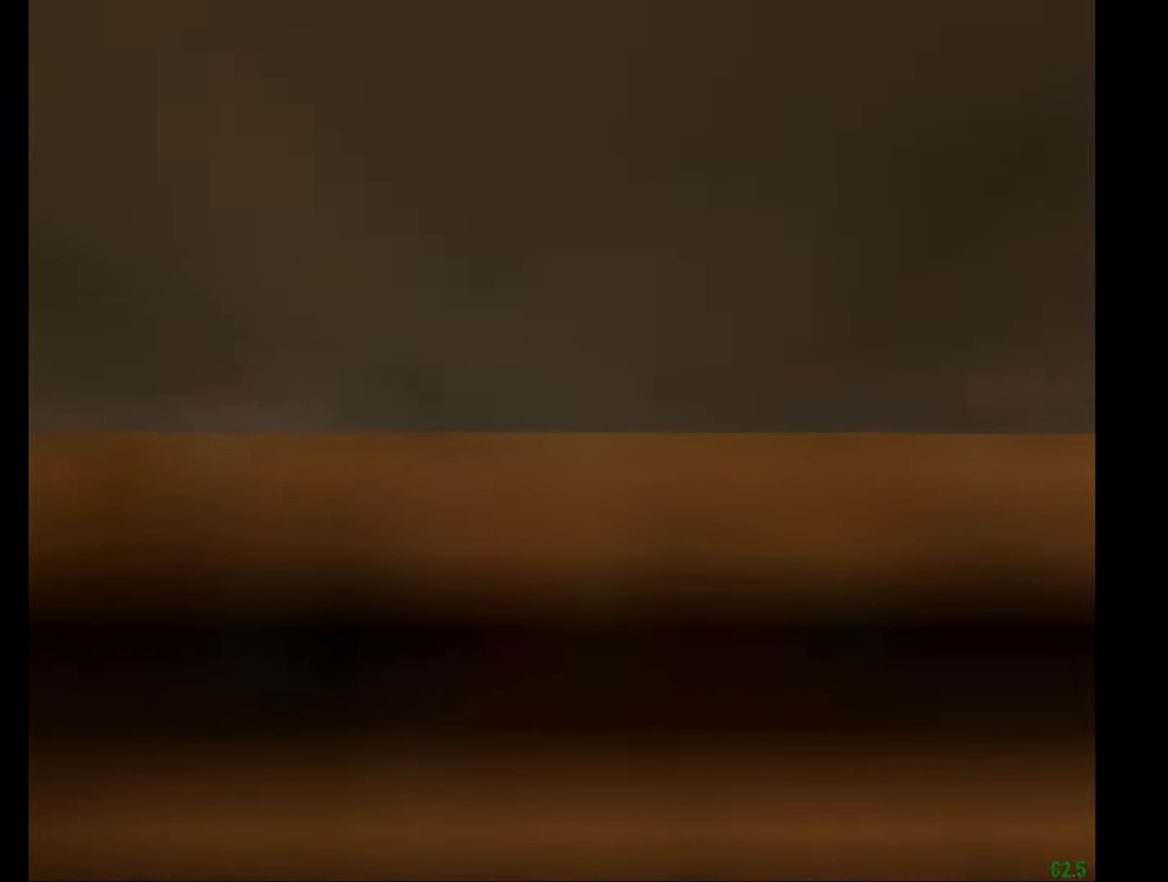
{"keys": ["e", "w"], "mouse": [], "events": [[134, "f", "down"], [217, "e", "down"], [217, "w", "down"], [317, "f", "up"]]}
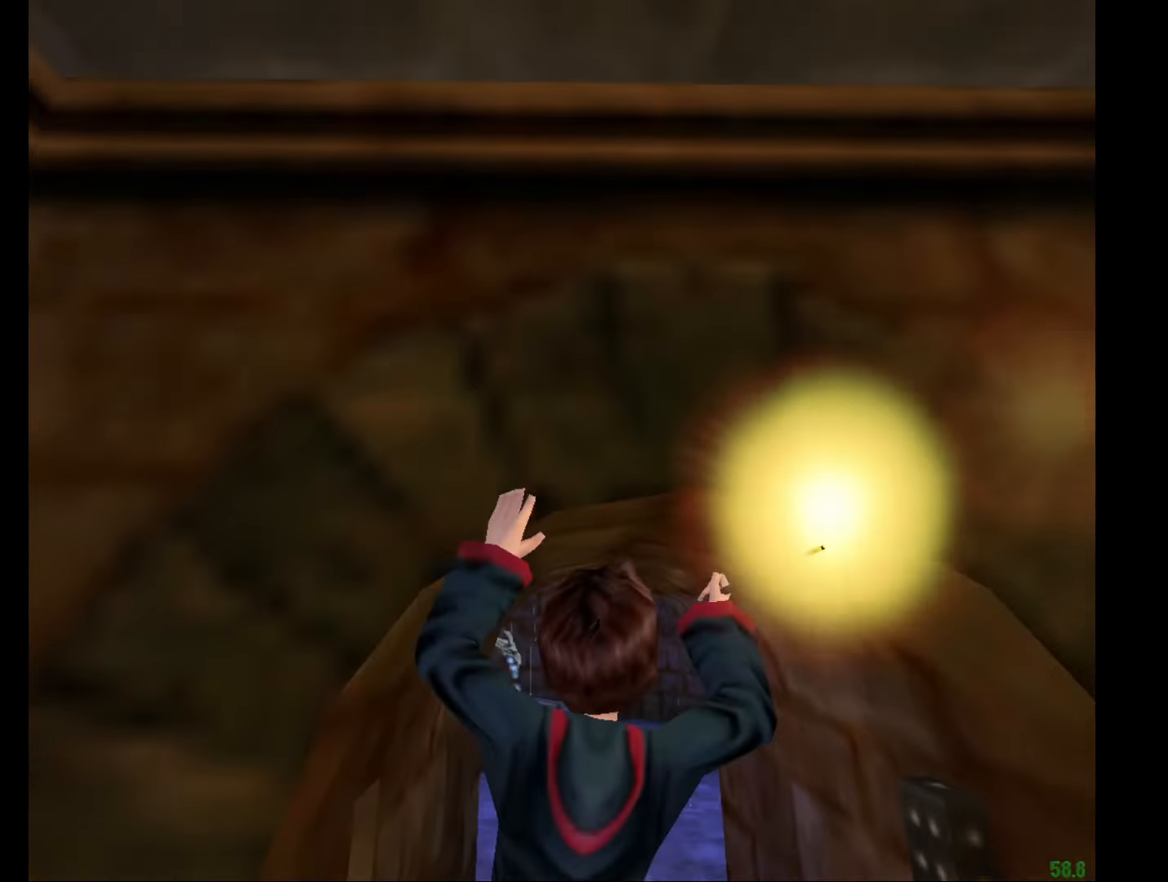
{"keys": ["e", "w"], "mouse": ["right"], "events": [[50, "f", "down"], [150, "f", "up"], [200, "mouse_right", "down"]]}
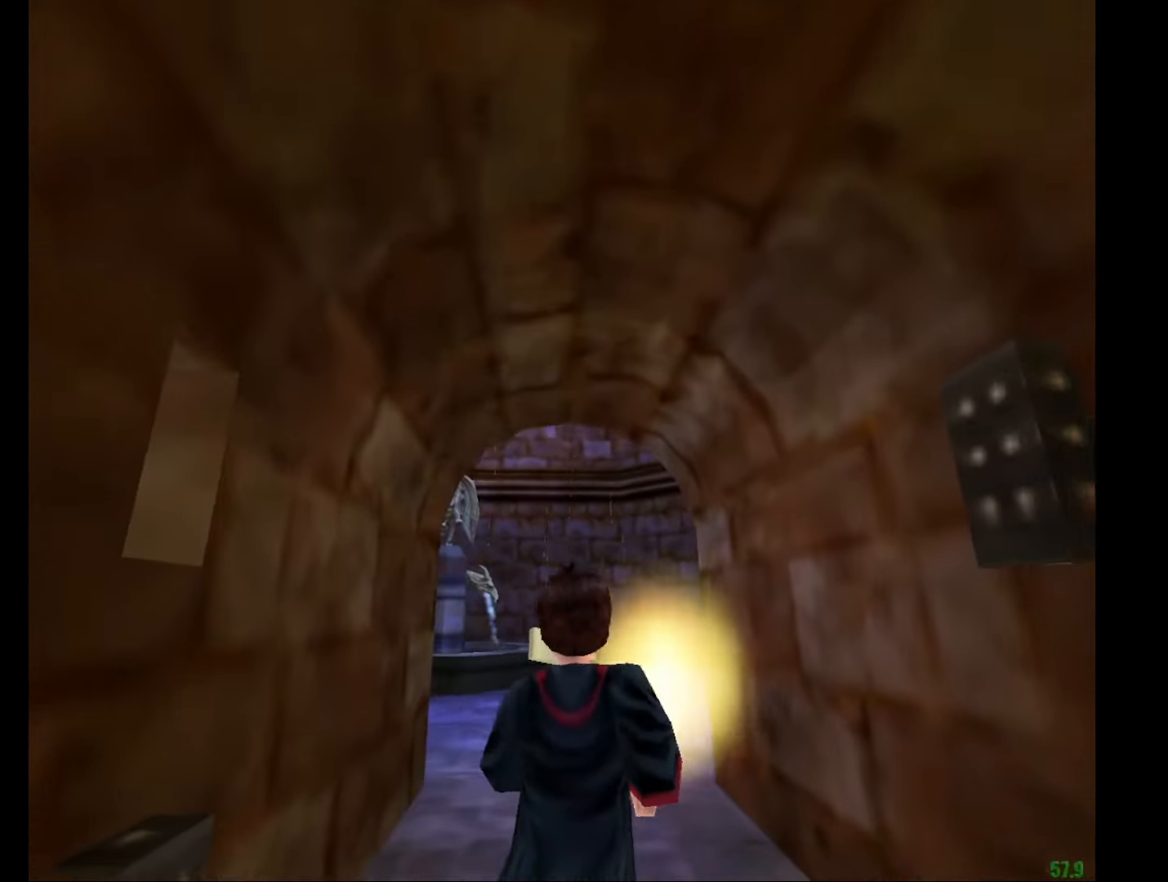
{"keys": ["e", "f", "g", "w"], "mouse": [], "events": [[166, "f", "down"], [166, "g", "down"], [250, "mouse_right", "up"]]}
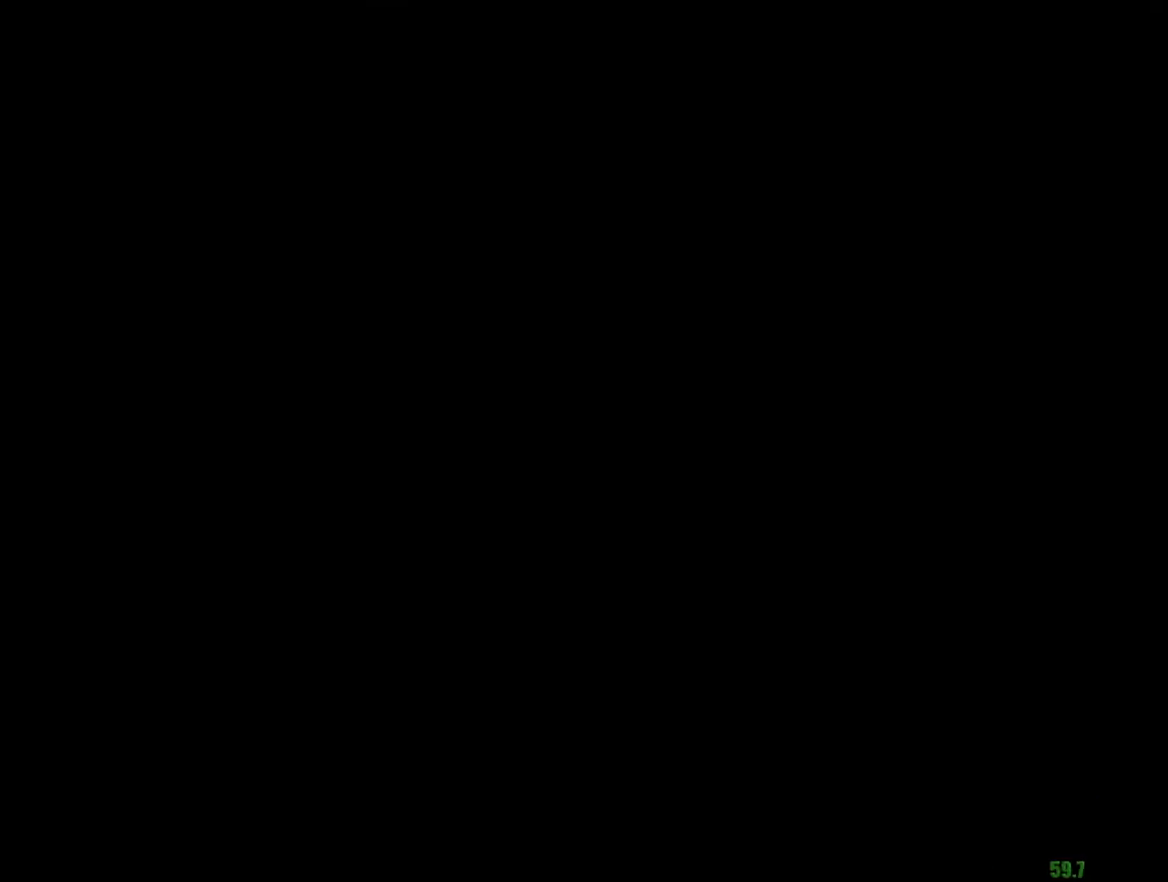
{"keys": ["e", "w"], "mouse": [], "events": [[267, "f", "up"], [267, "g", "up"]]}
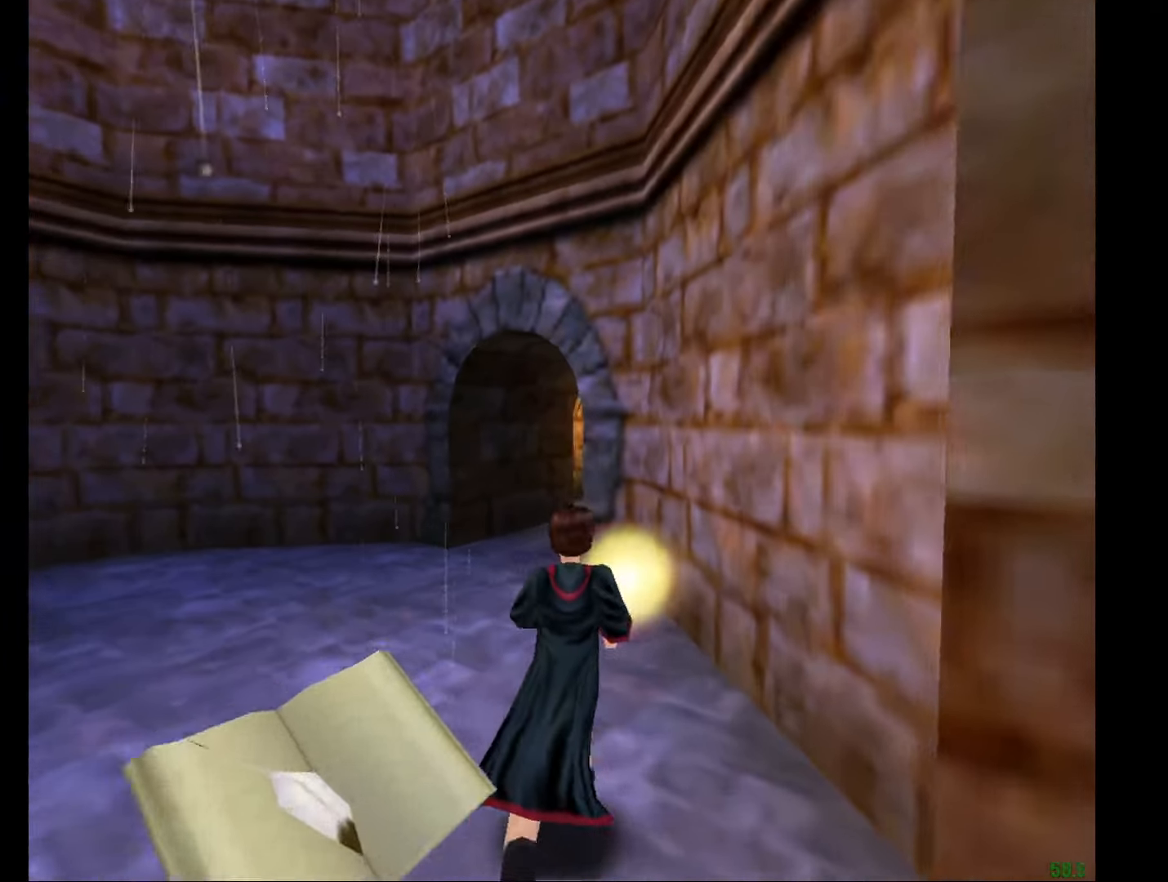
{"keys": ["a", "e", "w"], "mouse": [], "events": [[183, "a", "down"]]}
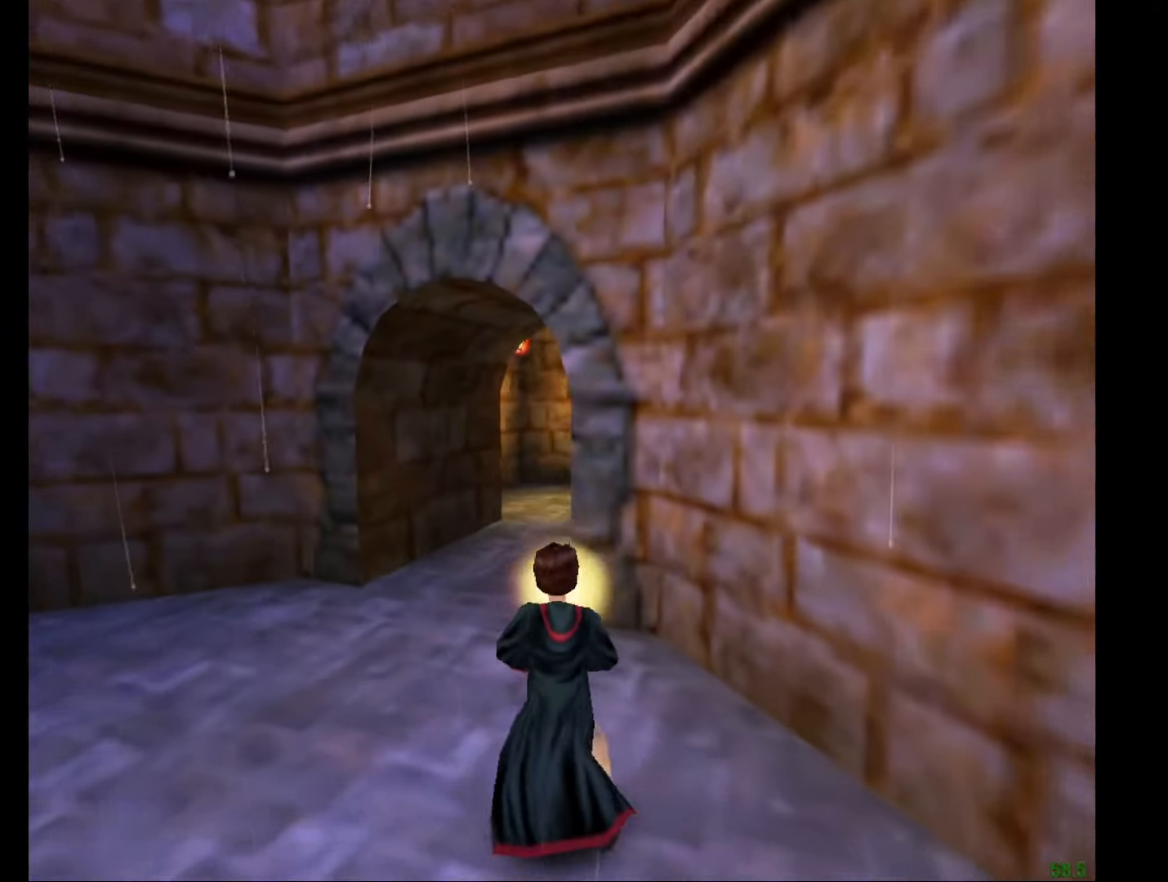
{"keys": ["e", "w"], "mouse": [], "events": [[401, "a", "up"]]}